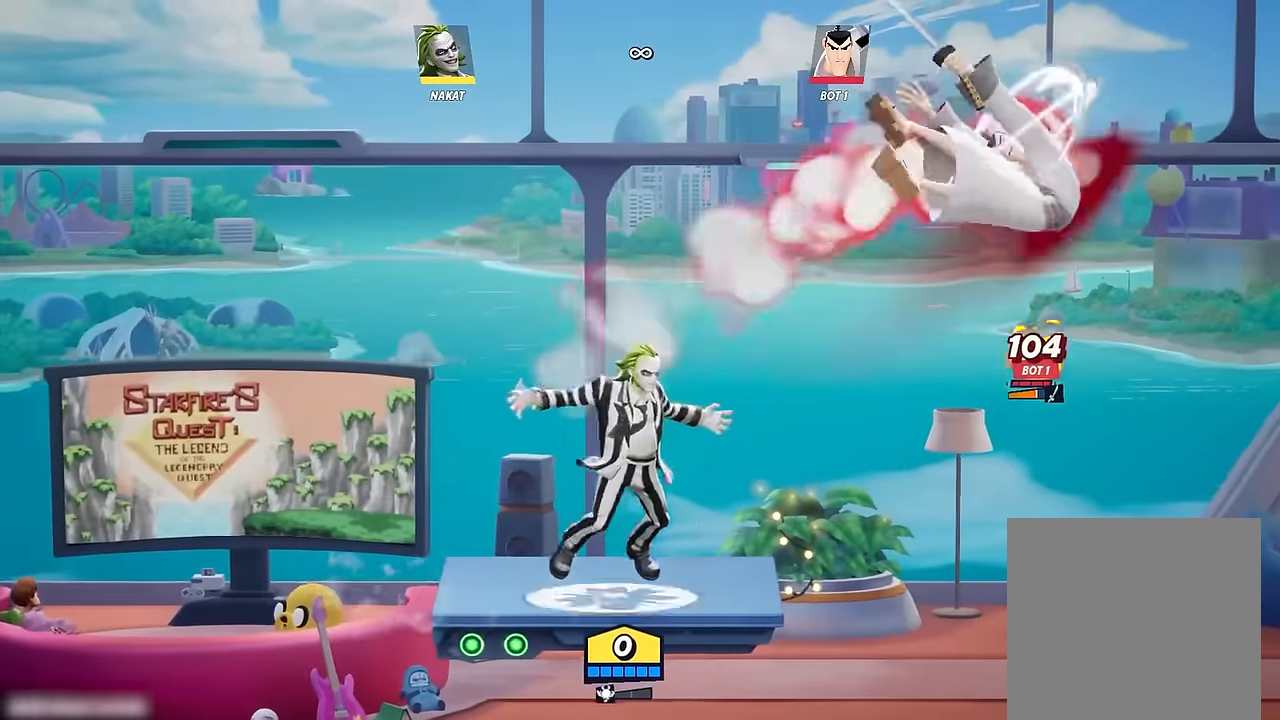
Gameplay with a controller (Xbox layout); each line is a JSON object with the inputs held at the frame after it. "events" lists button and stick changes between this image and that frame as [ms after this image, input, new state], when the widget could be followed in between.
{"buttons": [], "left_stick": "left", "right_stick": "center", "events": [[17, "A", "down"], [50, "A", "up"], [67, "X", "down"], [167, "X", "up"], [350, "left_stick", "down"], [467, "left_stick", "left"]]}
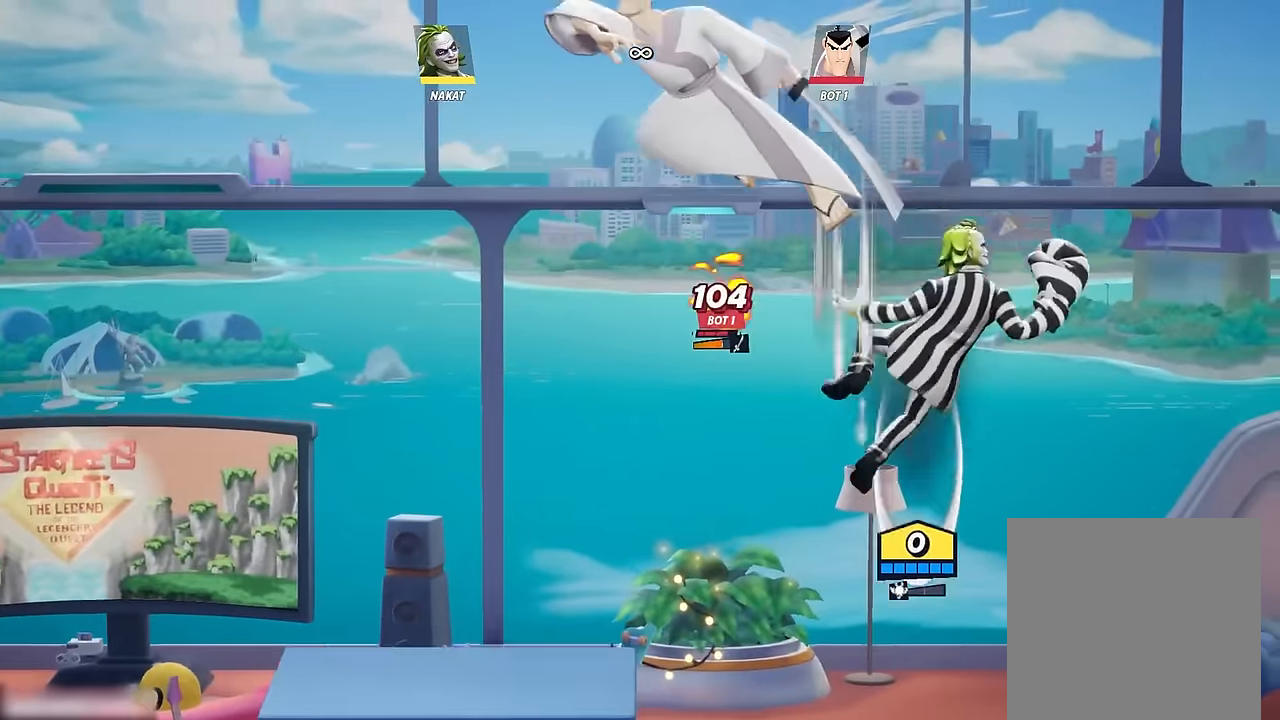
{"buttons": ["A"], "left_stick": "down-left", "right_stick": "center", "events": [[67, "left_stick", "down-left"], [467, "A", "down"]]}
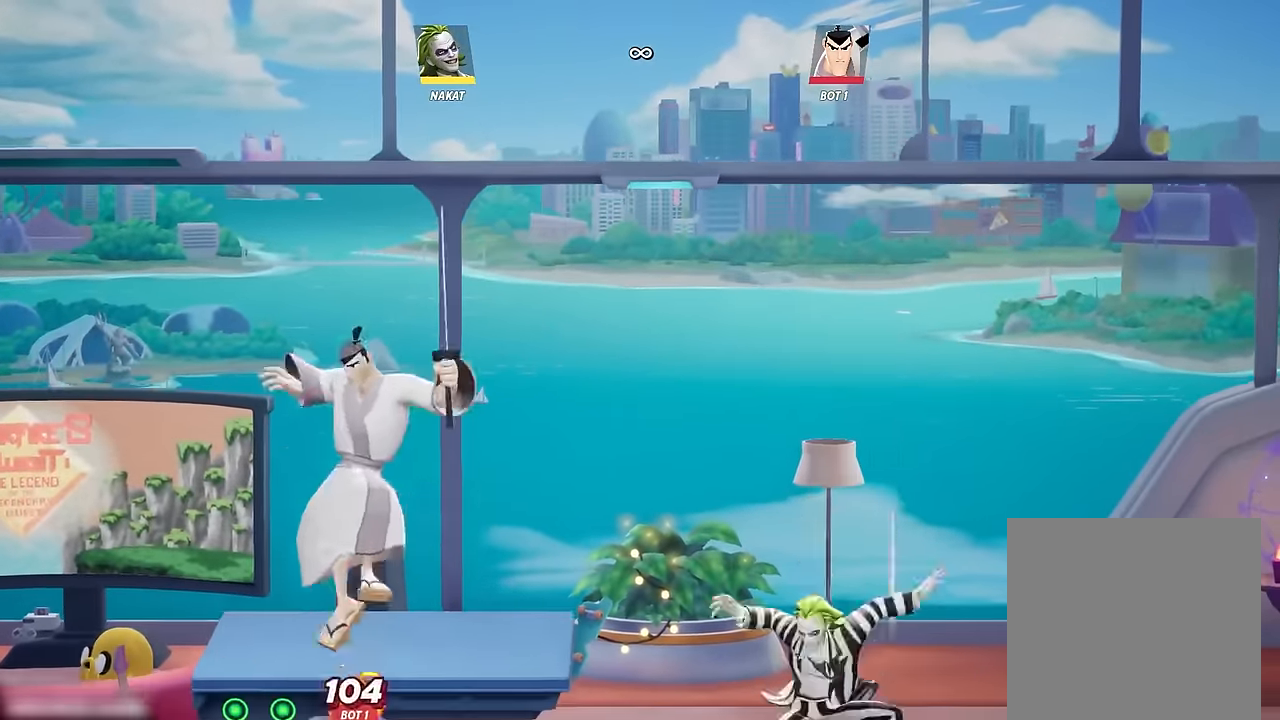
{"buttons": [], "left_stick": "down", "right_stick": "center", "events": [[50, "A", "up"], [267, "left_stick", "down"]]}
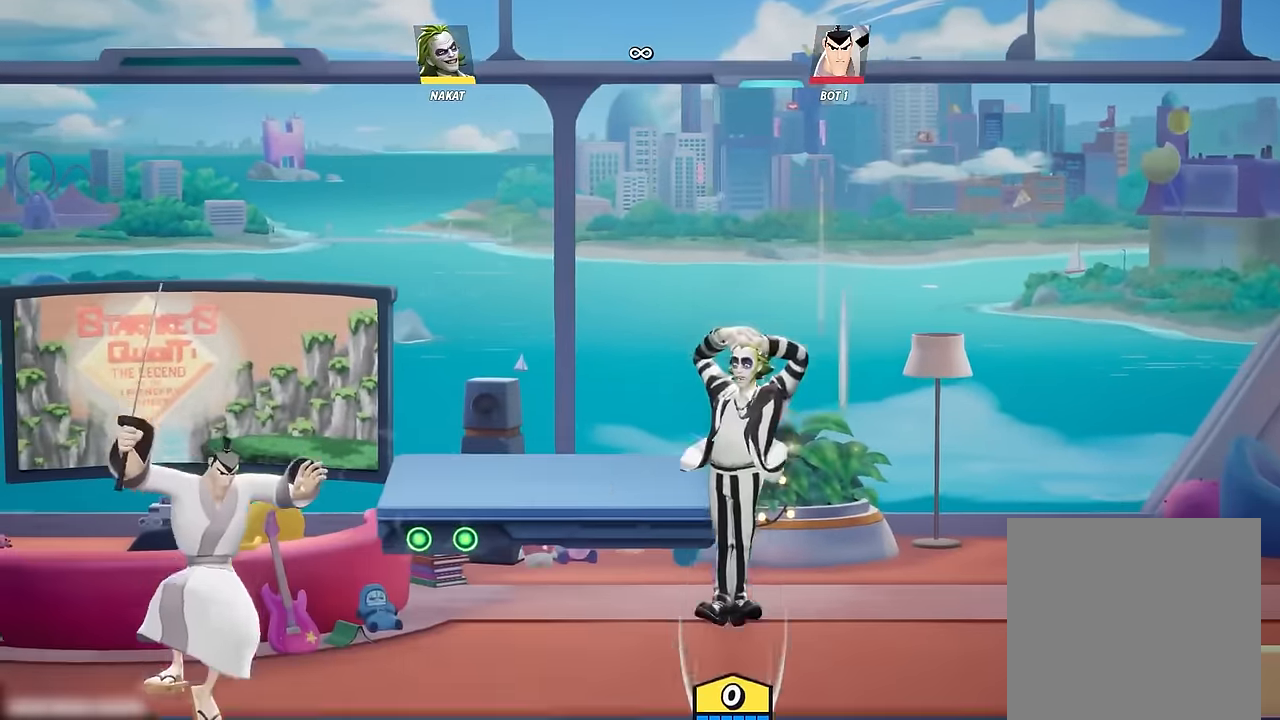
{"buttons": [], "left_stick": "center", "right_stick": "center", "events": [[117, "left_stick", "down-right"], [267, "left_stick", "center"], [317, "left_stick", "left"], [417, "left_stick", "center"]]}
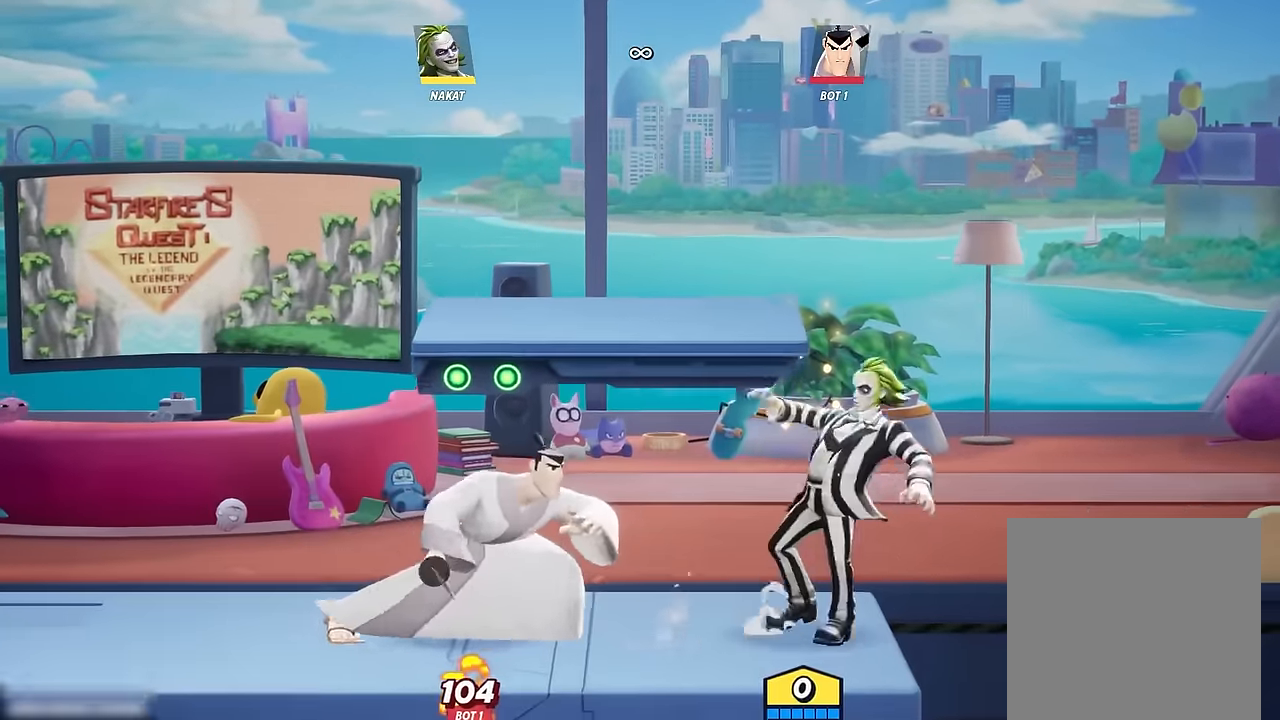
{"buttons": [], "left_stick": "left", "right_stick": "center", "events": [[67, "A", "down"], [100, "A", "up"], [217, "left_stick", "left"]]}
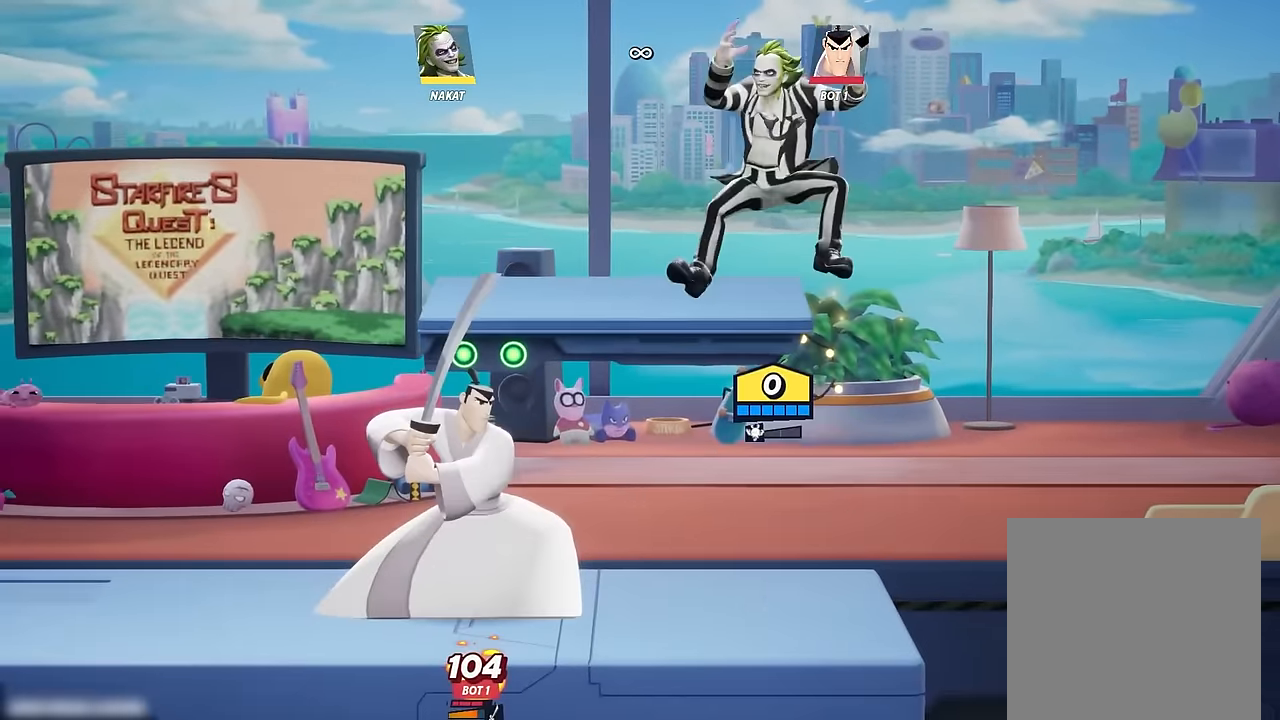
{"buttons": [], "left_stick": "right", "right_stick": "center", "events": [[50, "right_stick", "down"], [100, "left_stick", "up-left"], [100, "right_stick", "center"], [434, "left_stick", "right"]]}
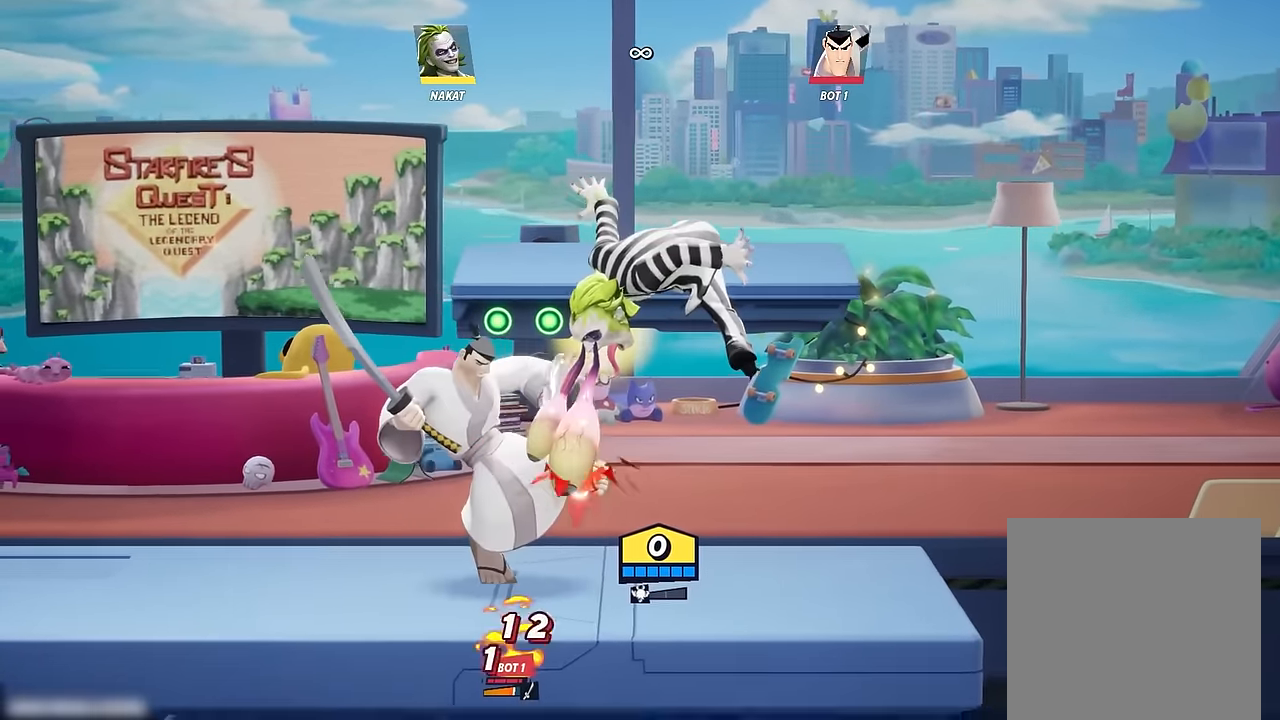
{"buttons": [], "left_stick": "left", "right_stick": "center", "events": [[200, "left_stick", "down"], [267, "left_stick", "down-left"], [367, "left_stick", "center"], [450, "left_stick", "left"]]}
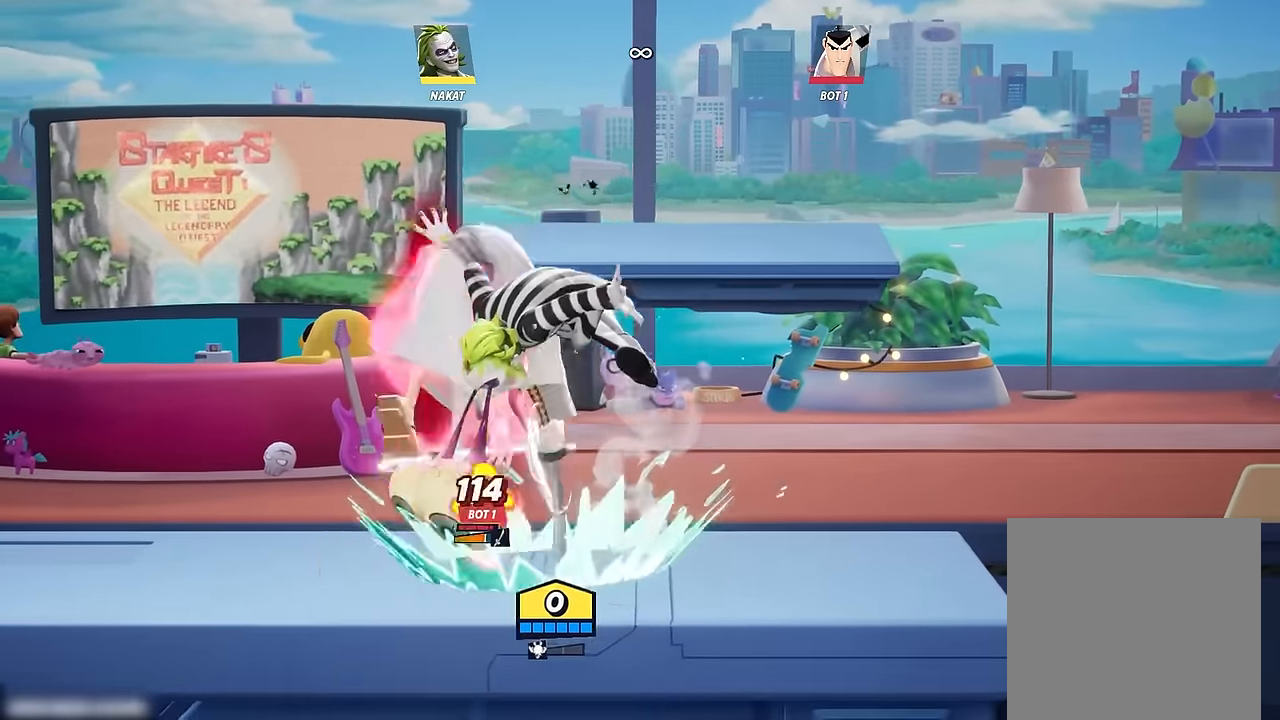
{"buttons": ["A", "X"], "left_stick": "up", "right_stick": "center", "events": [[117, "A", "down"], [117, "left_stick", "up"], [217, "X", "down"]]}
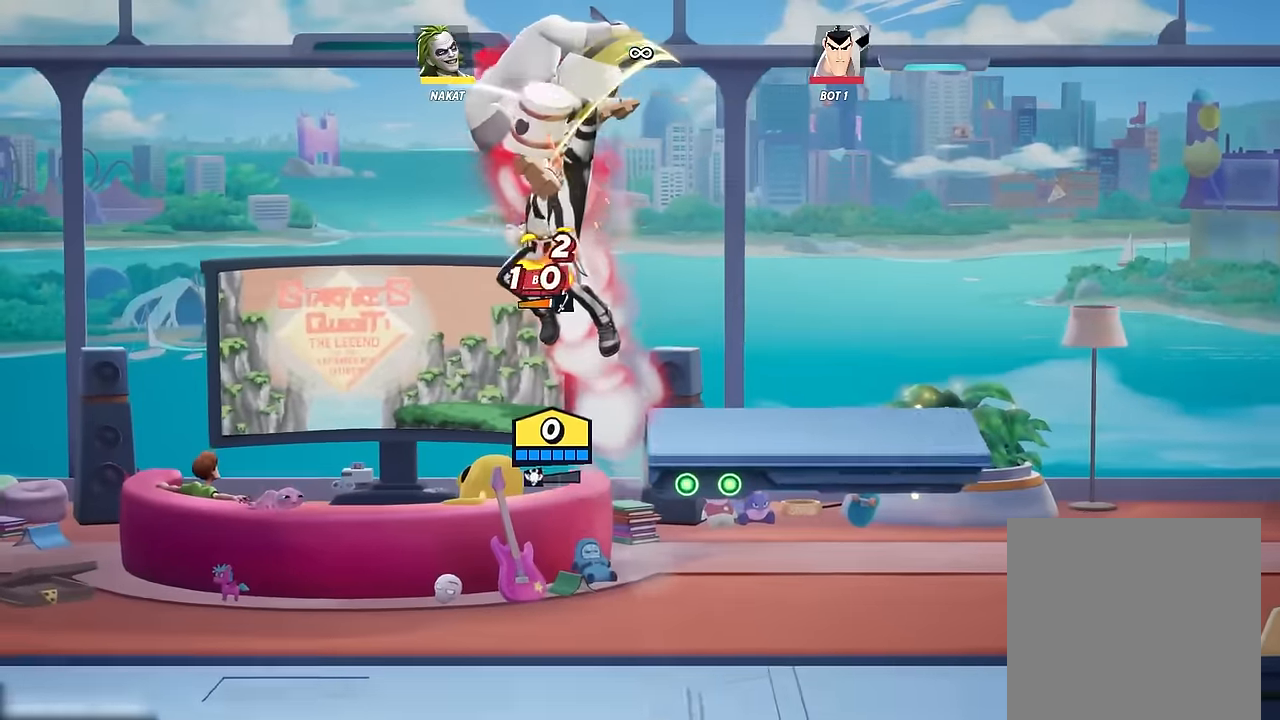
{"buttons": [], "left_stick": "down", "right_stick": "center", "events": [[67, "left_stick", "up-right"], [100, "X", "up"], [117, "A", "up"], [250, "left_stick", "down"]]}
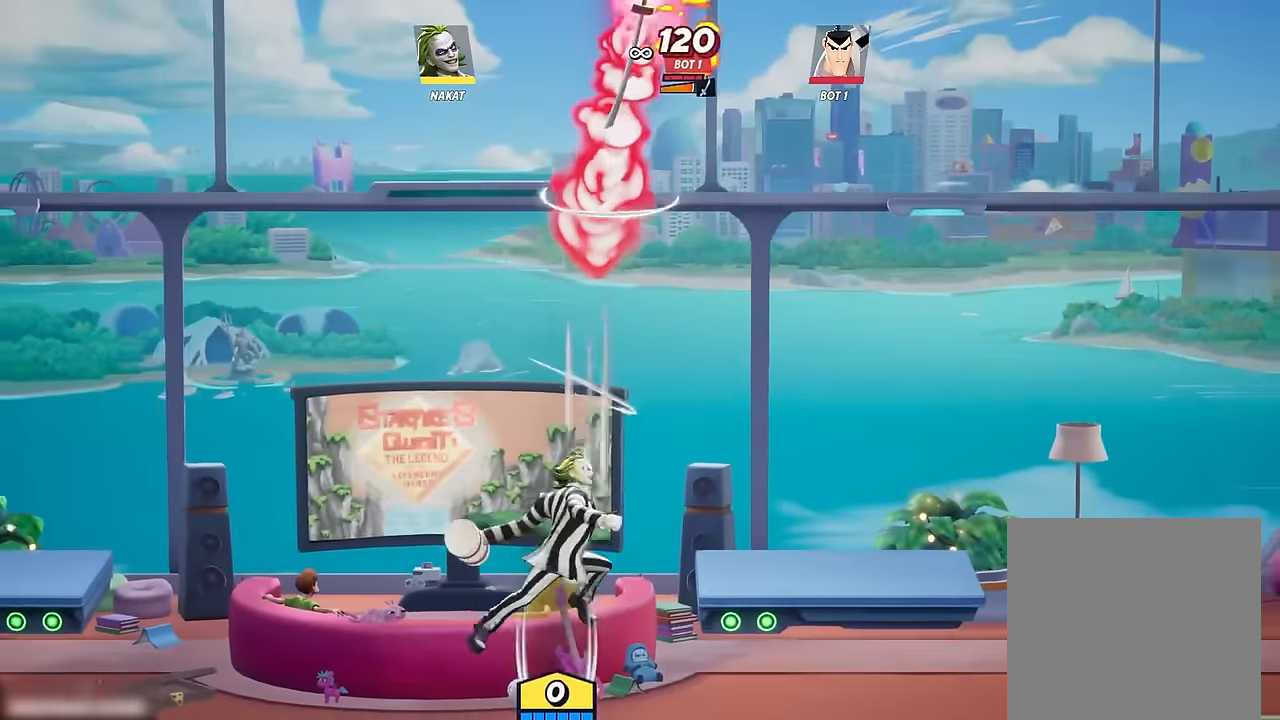
{"buttons": [], "left_stick": "right", "right_stick": "center", "events": [[17, "left_stick", "down-left"], [384, "left_stick", "up-left"], [484, "left_stick", "right"]]}
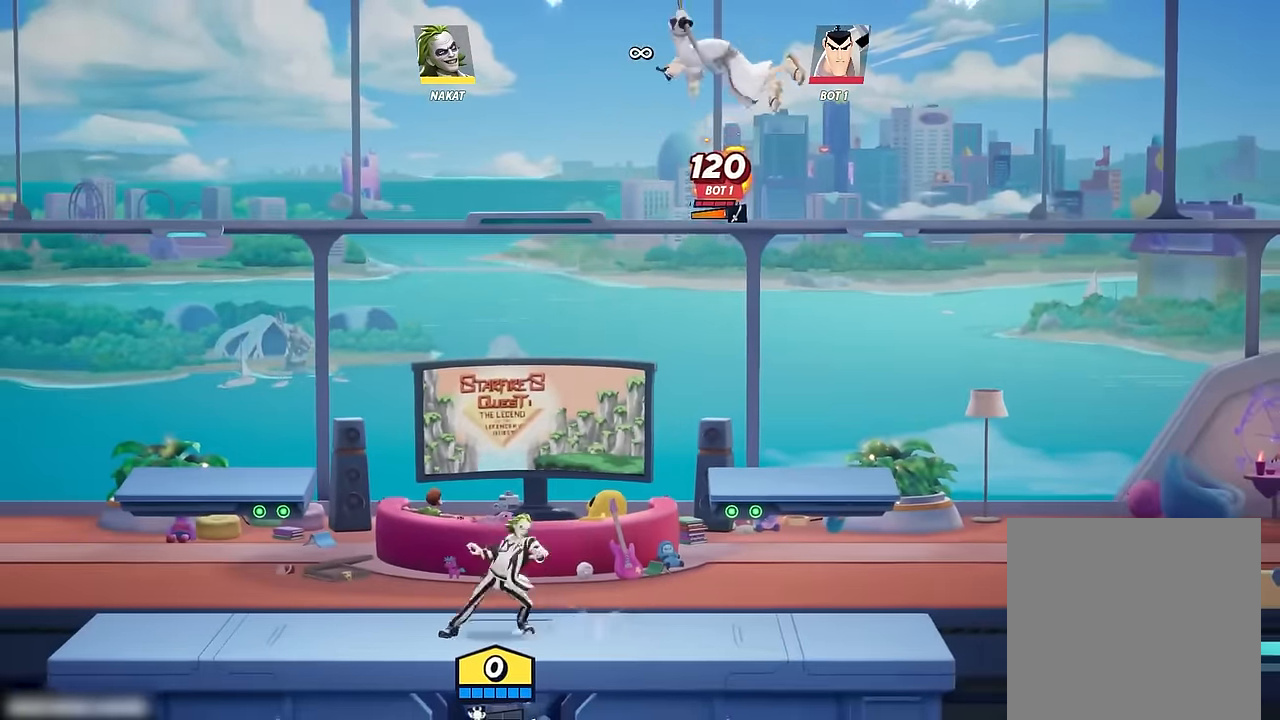
{"buttons": [], "left_stick": "right", "right_stick": "center", "events": []}
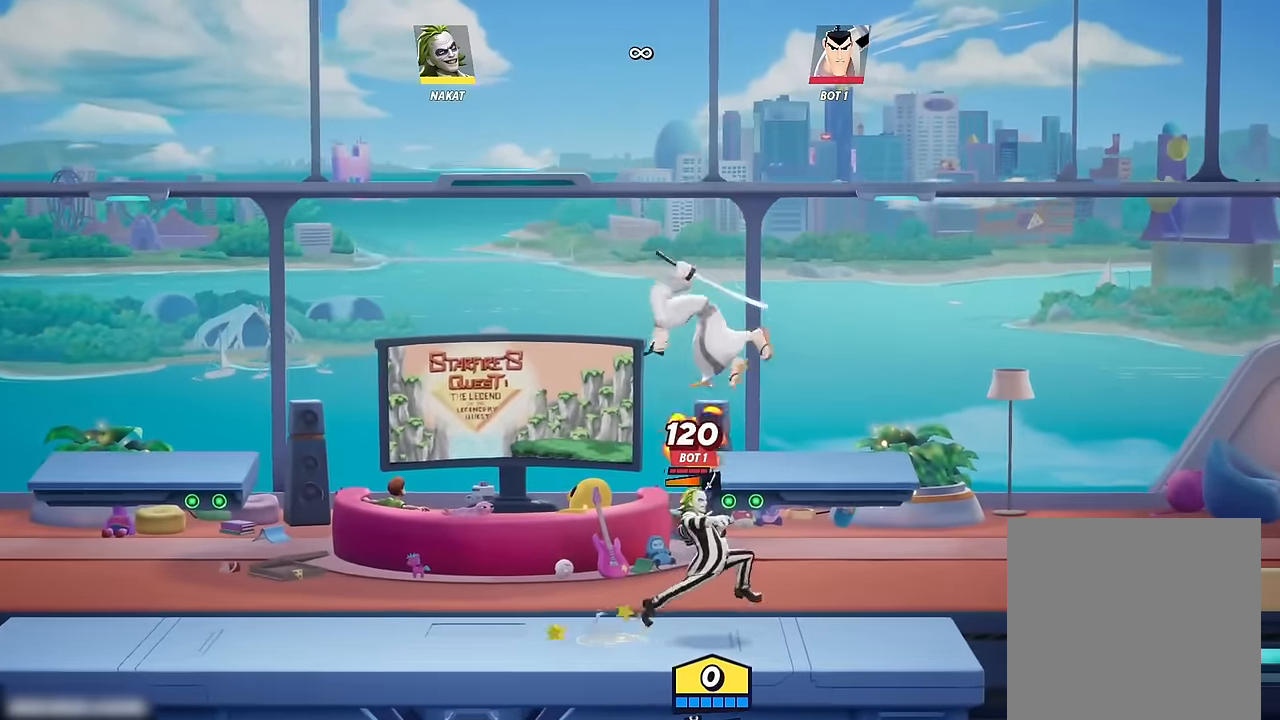
{"buttons": [], "left_stick": "center", "right_stick": "center", "events": [[317, "left_stick", "left"], [484, "left_stick", "center"]]}
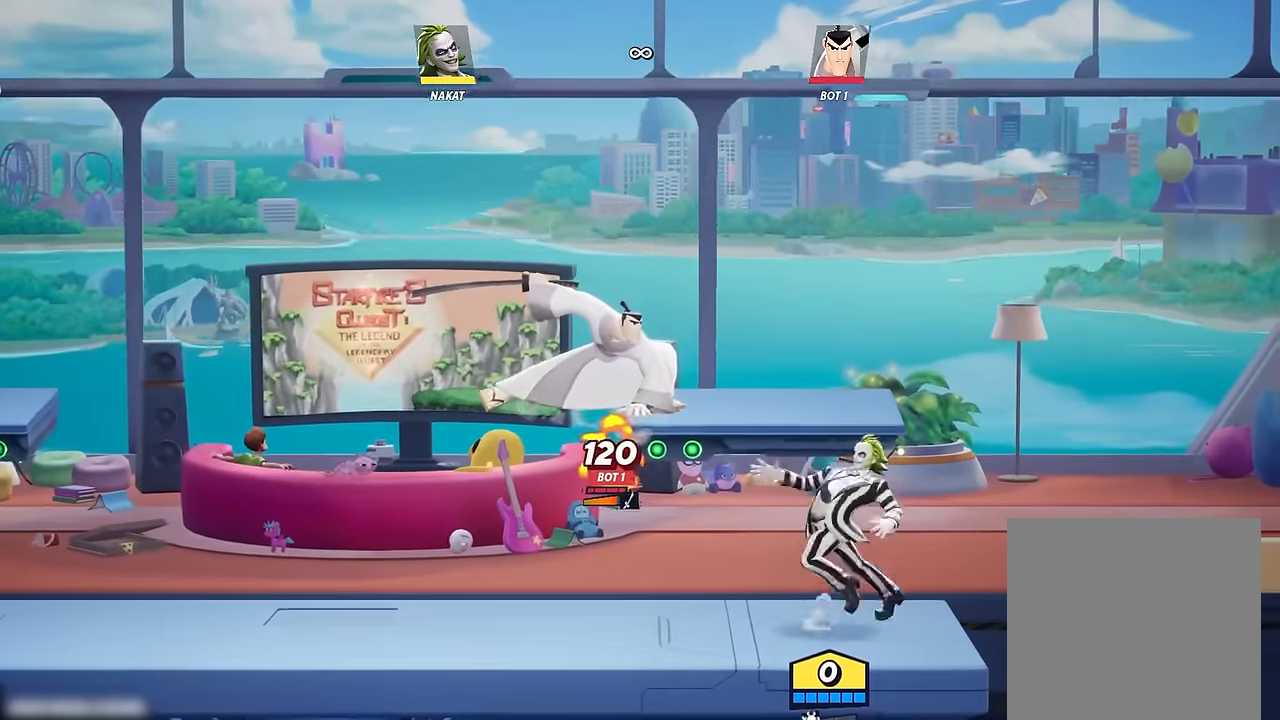
{"buttons": [], "left_stick": "left", "right_stick": "down", "events": [[200, "A", "down"], [267, "A", "up"], [300, "left_stick", "left"], [350, "A", "down"], [400, "A", "up"], [467, "right_stick", "down"]]}
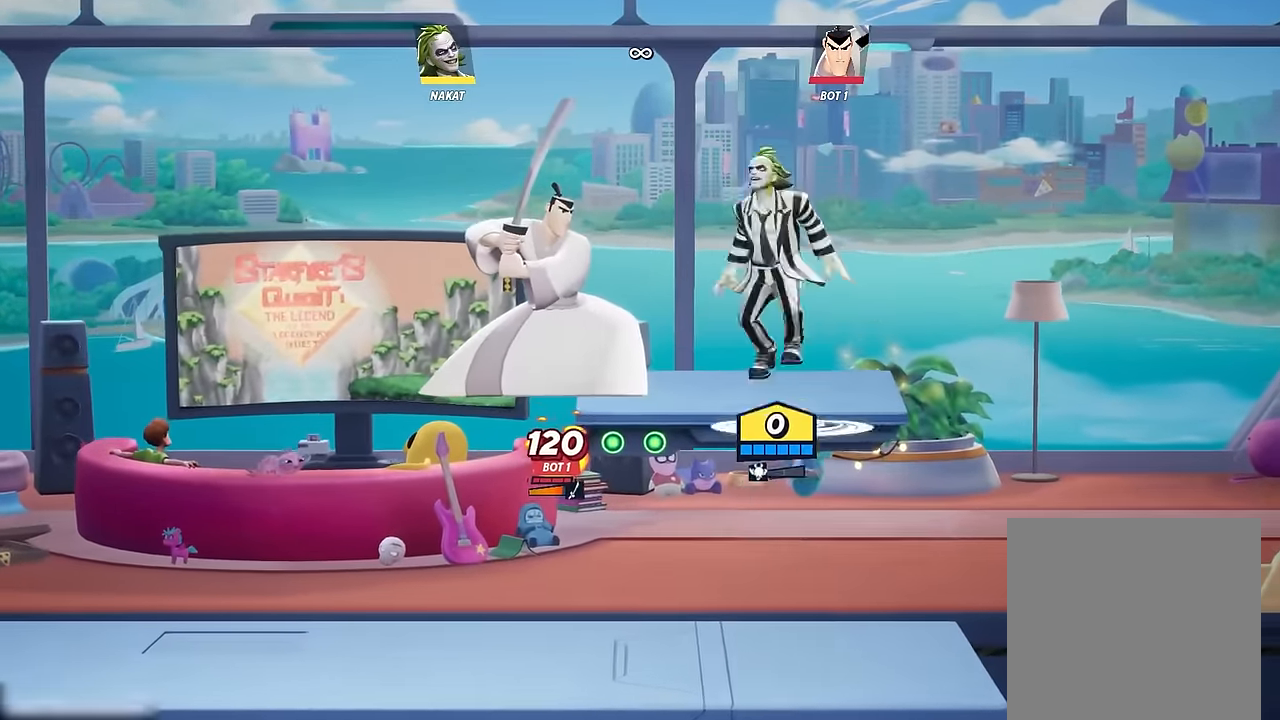
{"buttons": [], "left_stick": "left", "right_stick": "center", "events": [[34, "right_stick", "center"], [100, "left_stick", "down-left"], [250, "left_stick", "left"]]}
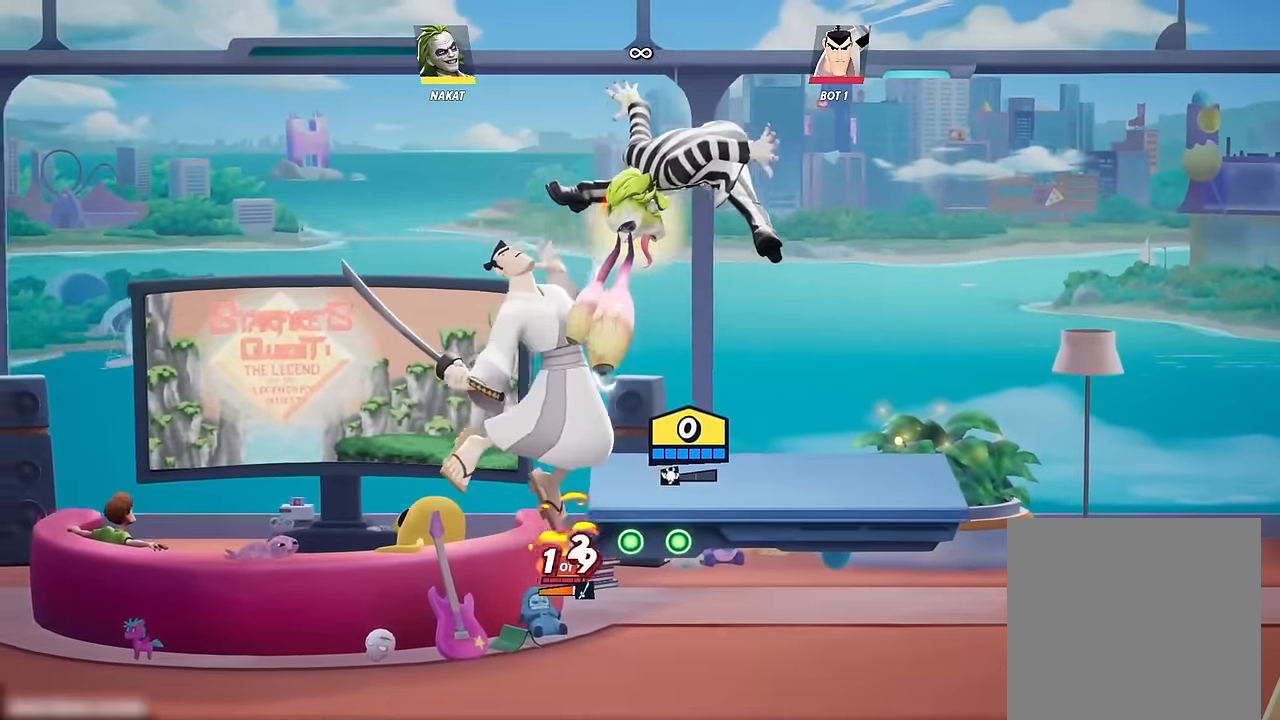
{"buttons": [], "left_stick": "up-left", "right_stick": "center", "events": [[50, "left_stick", "up"], [100, "left_stick", "right"], [150, "left_stick", "center"], [334, "left_stick", "right"], [450, "left_stick", "up-left"]]}
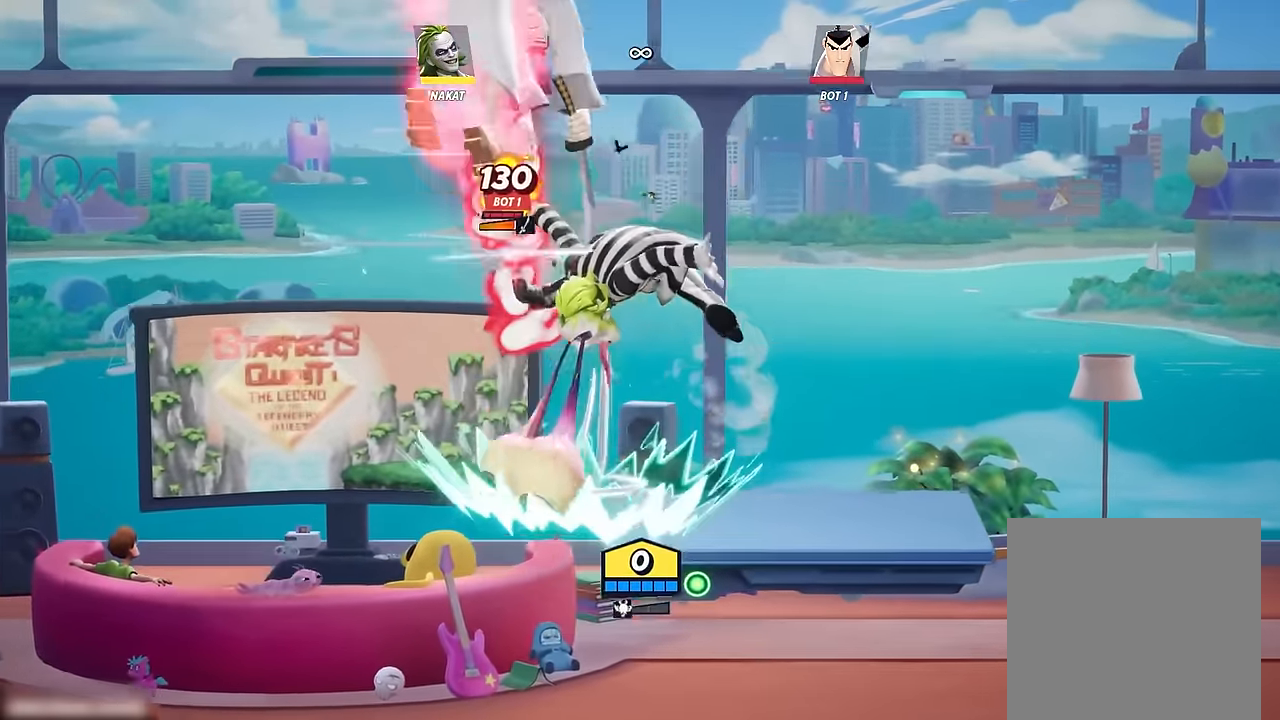
{"buttons": ["Y", "L3"], "left_stick": "up-left", "right_stick": "center", "events": [[50, "A", "down"], [67, "left_stick", "up"], [134, "A", "up"], [200, "Y", "down"], [267, "L3", "down"], [350, "left_stick", "up-left"]]}
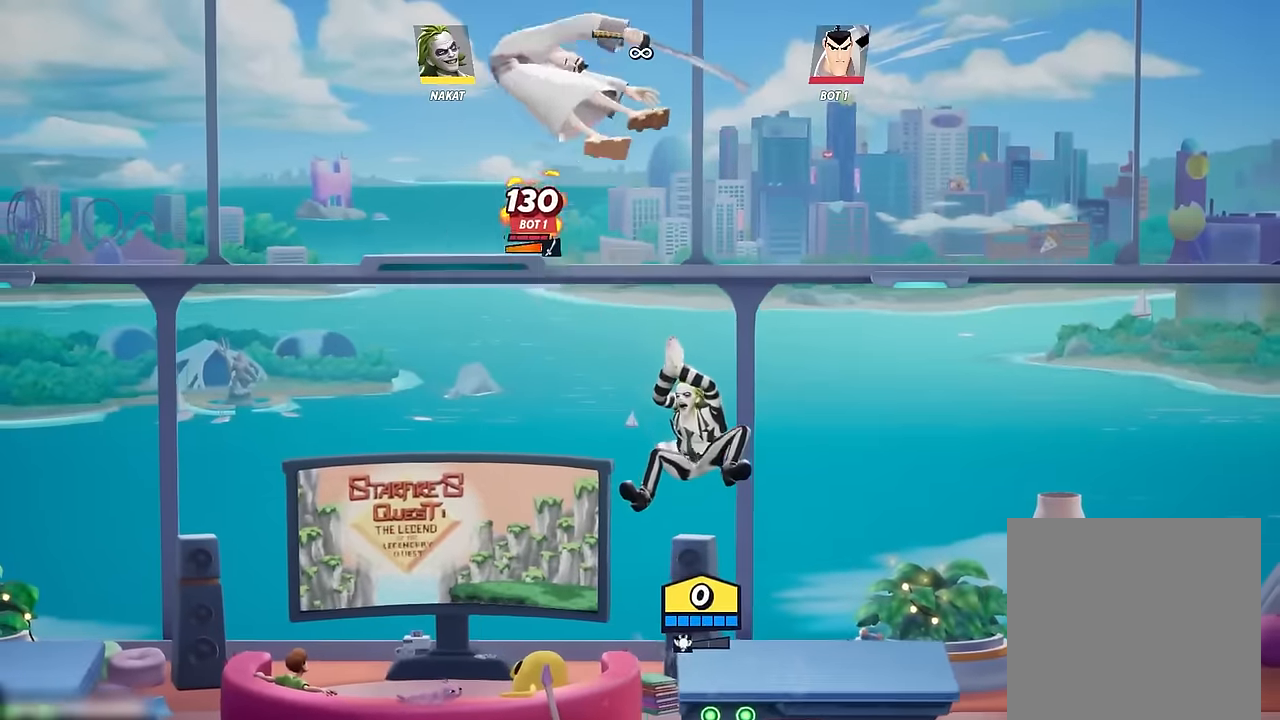
{"buttons": [], "left_stick": "center", "right_stick": "center", "events": [[184, "Y", "up"], [267, "L3", "up"], [417, "left_stick", "center"]]}
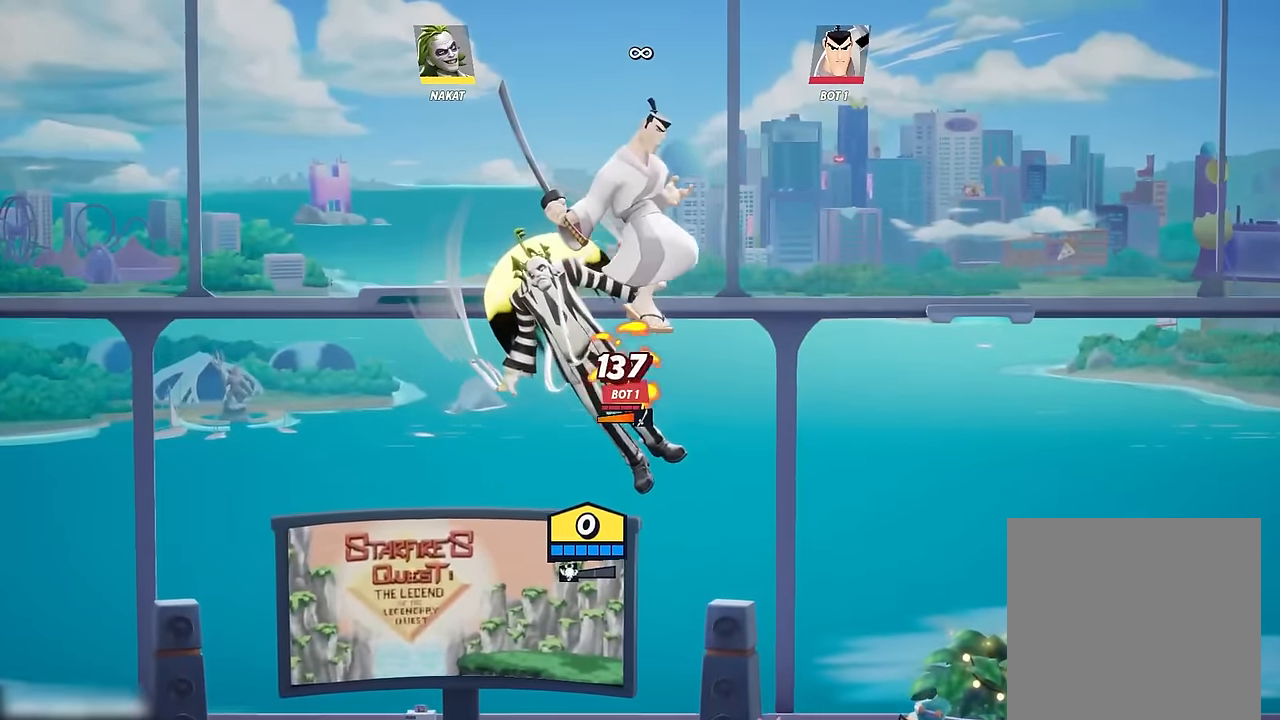
{"buttons": [], "left_stick": "center", "right_stick": "center", "events": [[67, "left_stick", "left"], [117, "left_stick", "up-left"], [384, "left_stick", "right"], [467, "left_stick", "center"]]}
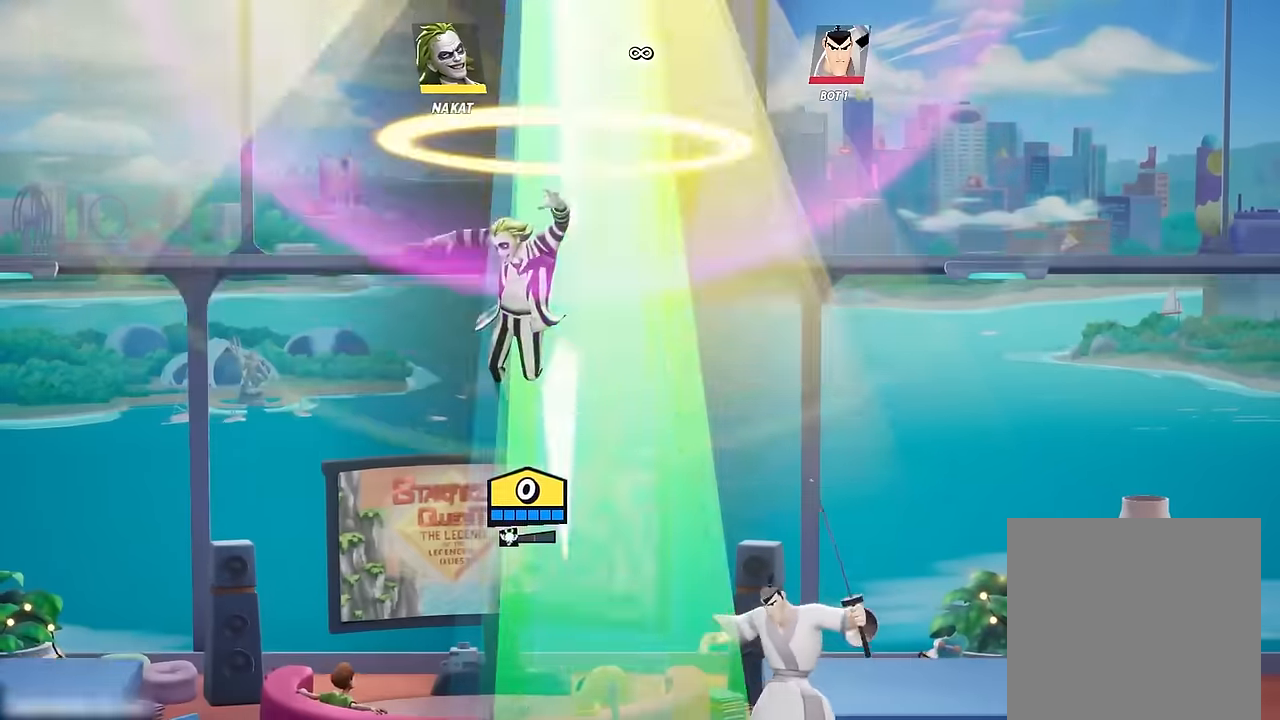
{"buttons": [], "left_stick": "center", "right_stick": "center", "events": []}
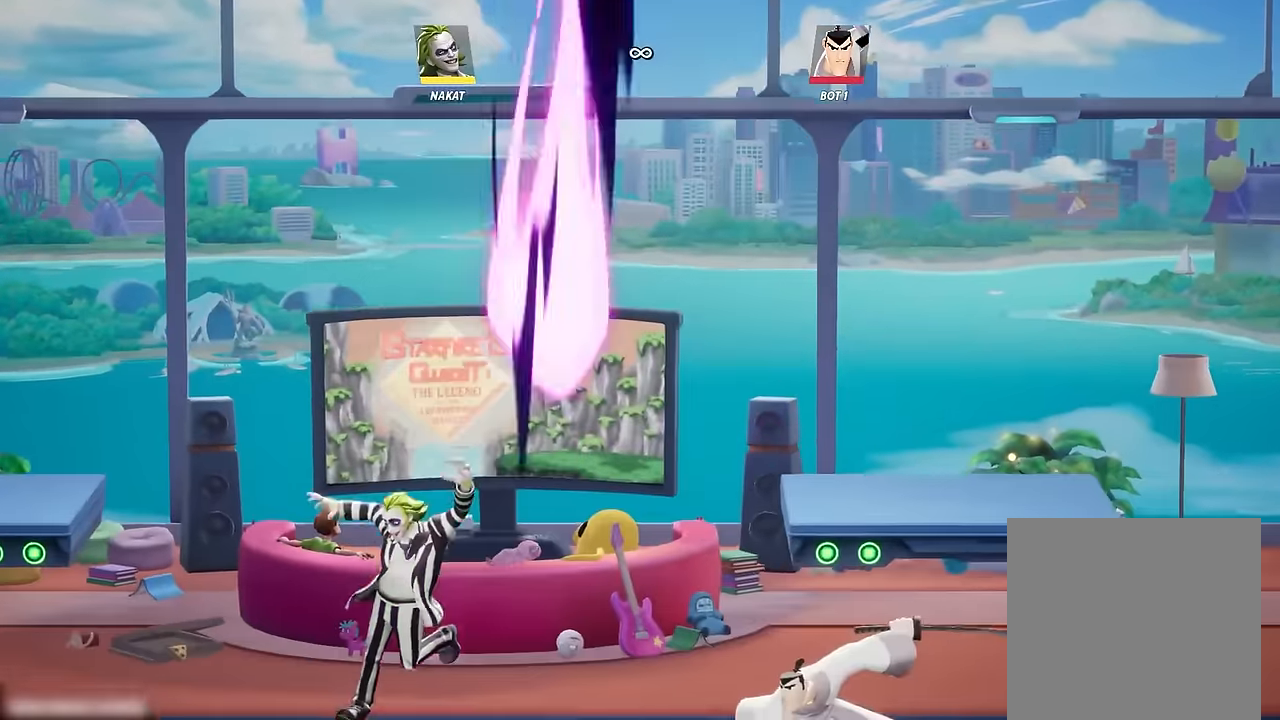
{"buttons": [], "left_stick": "center", "right_stick": "center", "events": []}
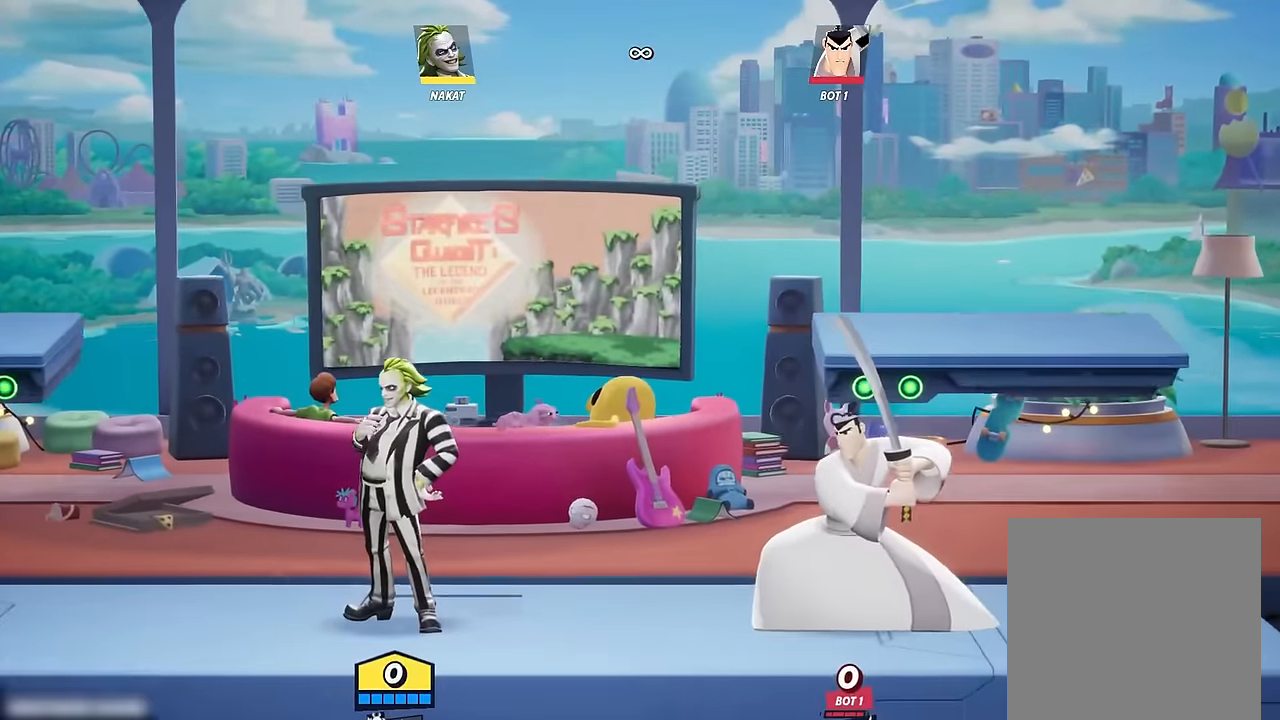
{"buttons": [], "left_stick": "center", "right_stick": "center", "events": []}
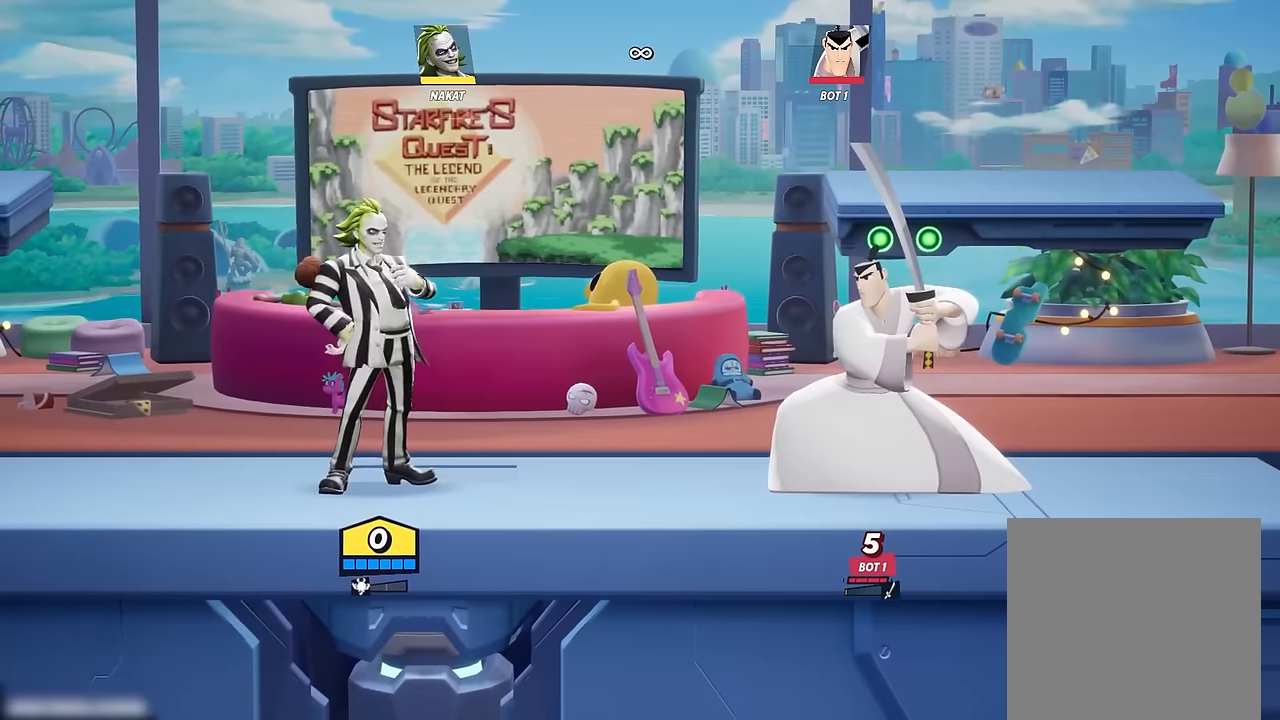
{"buttons": [], "left_stick": "right", "right_stick": "center", "events": [[417, "left_stick", "right"]]}
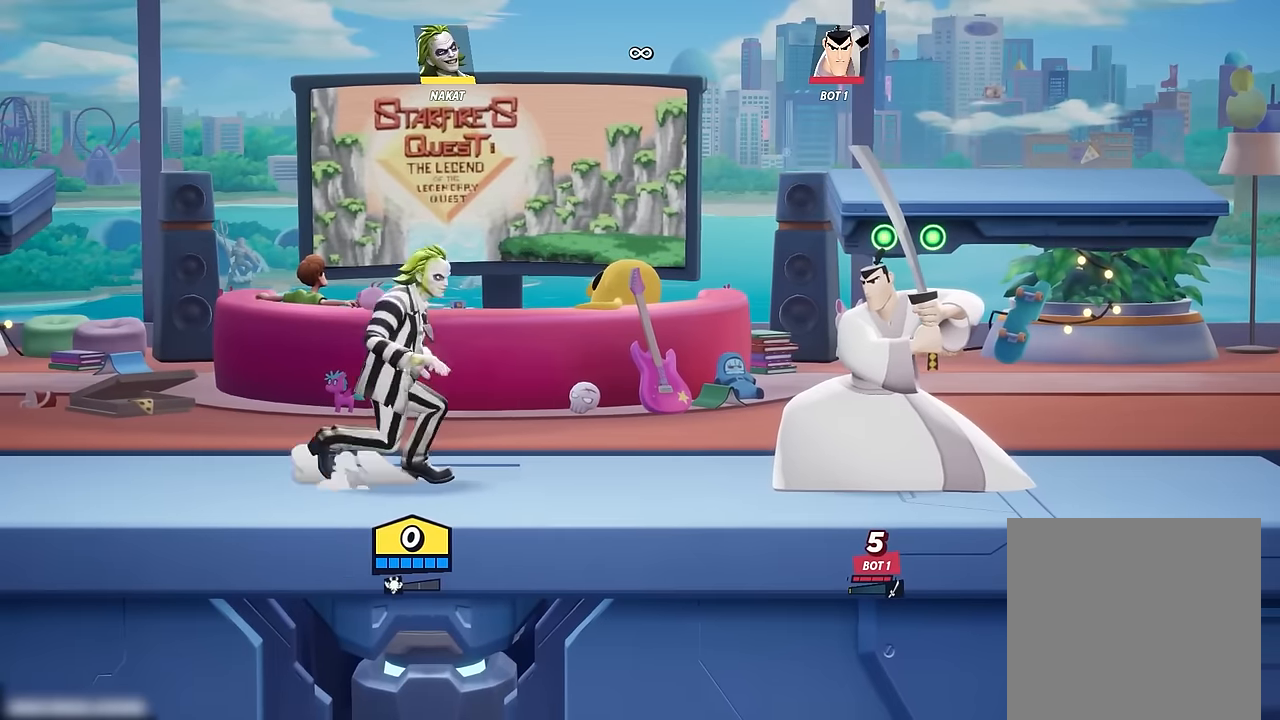
{"buttons": [], "left_stick": "center", "right_stick": "center", "events": [[250, "left_stick", "center"]]}
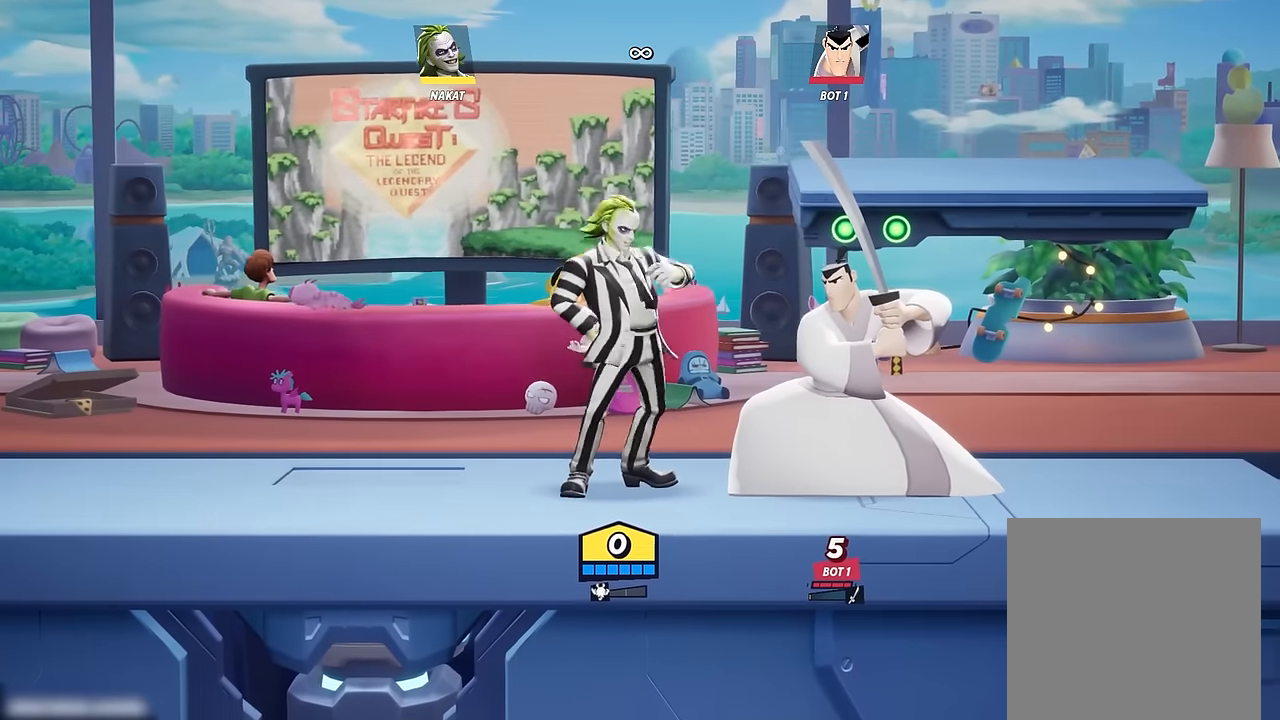
{"buttons": [], "left_stick": "center", "right_stick": "center", "events": [[334, "A", "down"], [467, "A", "up"]]}
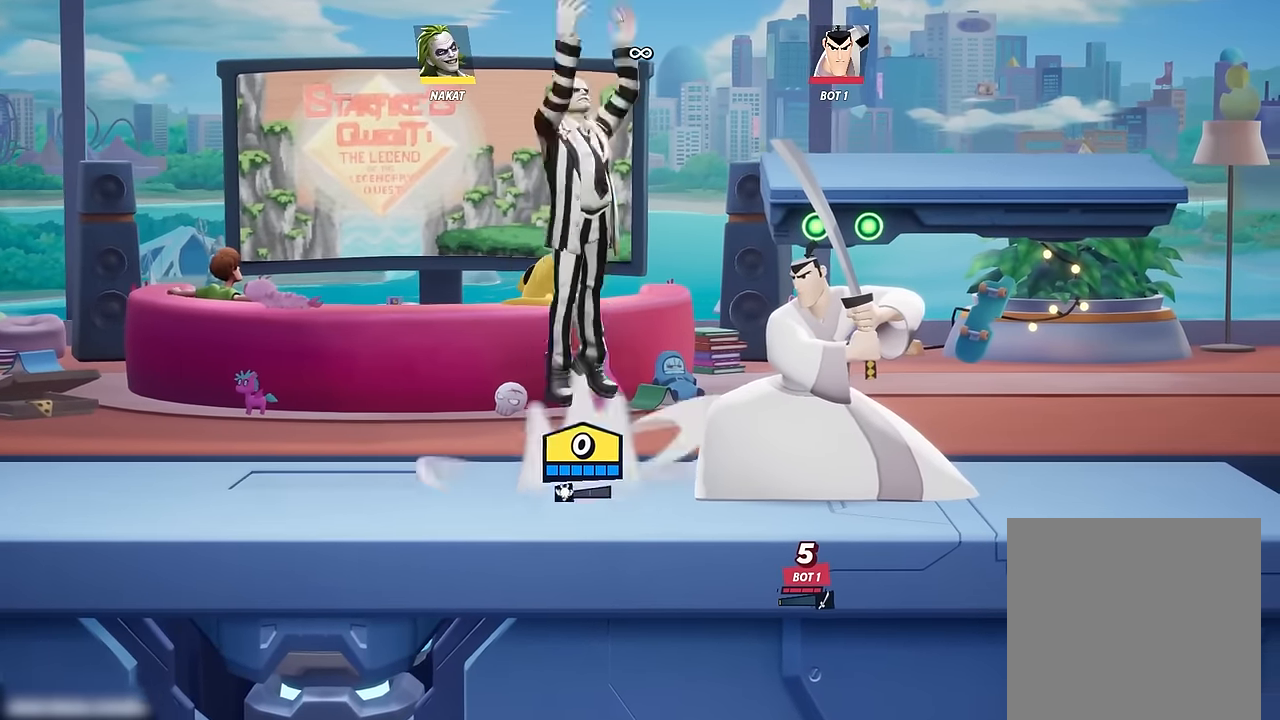
{"buttons": [], "left_stick": "left", "right_stick": "center", "events": [[384, "left_stick", "left"]]}
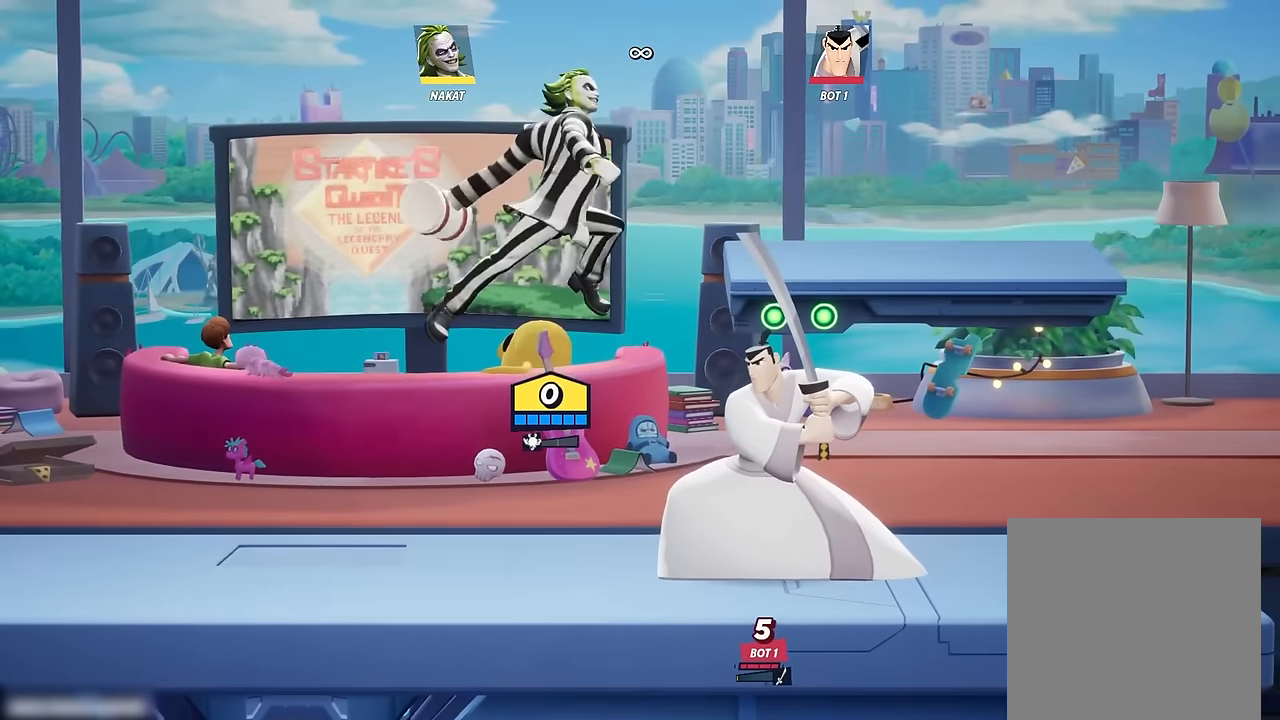
{"buttons": [], "left_stick": "right", "right_stick": "center", "events": [[250, "left_stick", "center"], [334, "left_stick", "right"], [434, "A", "down"], [500, "A", "up"]]}
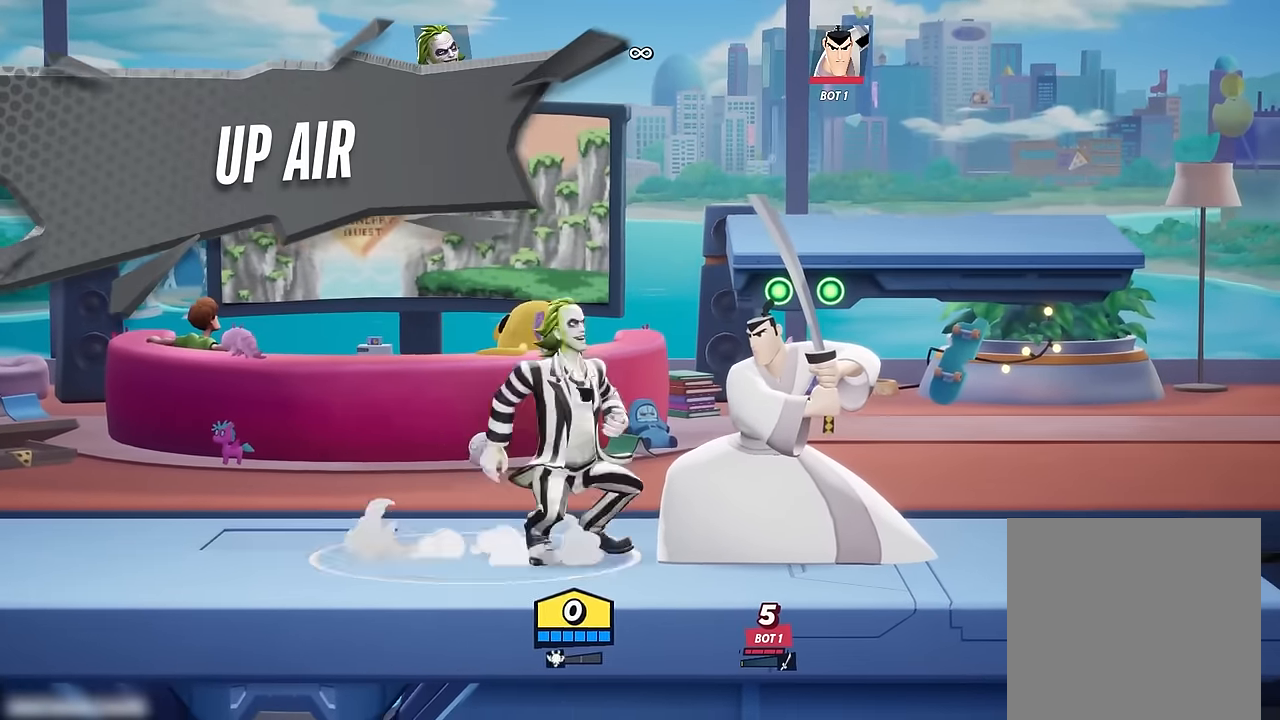
{"buttons": [], "left_stick": "down", "right_stick": "center", "events": [[184, "left_stick", "down-left"], [484, "left_stick", "down"]]}
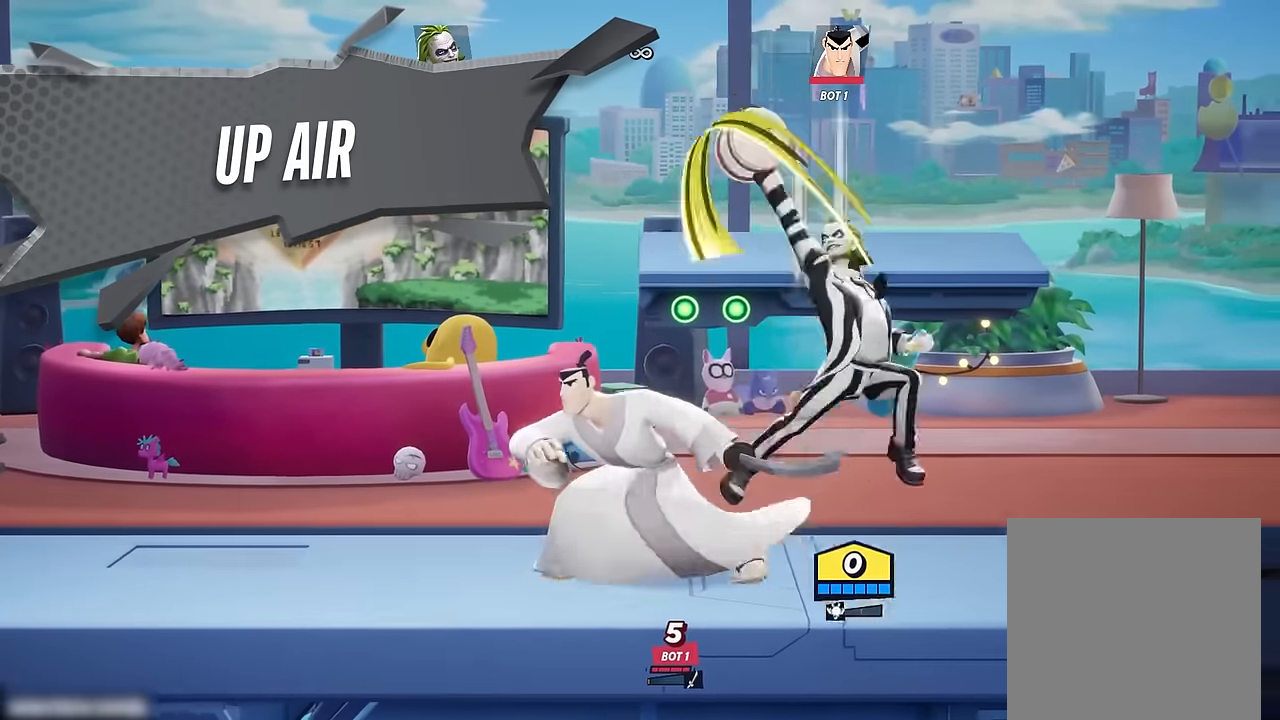
{"buttons": [], "left_stick": "left", "right_stick": "center", "events": [[184, "left_stick", "center"], [284, "left_stick", "left"], [384, "A", "down"], [450, "A", "up"]]}
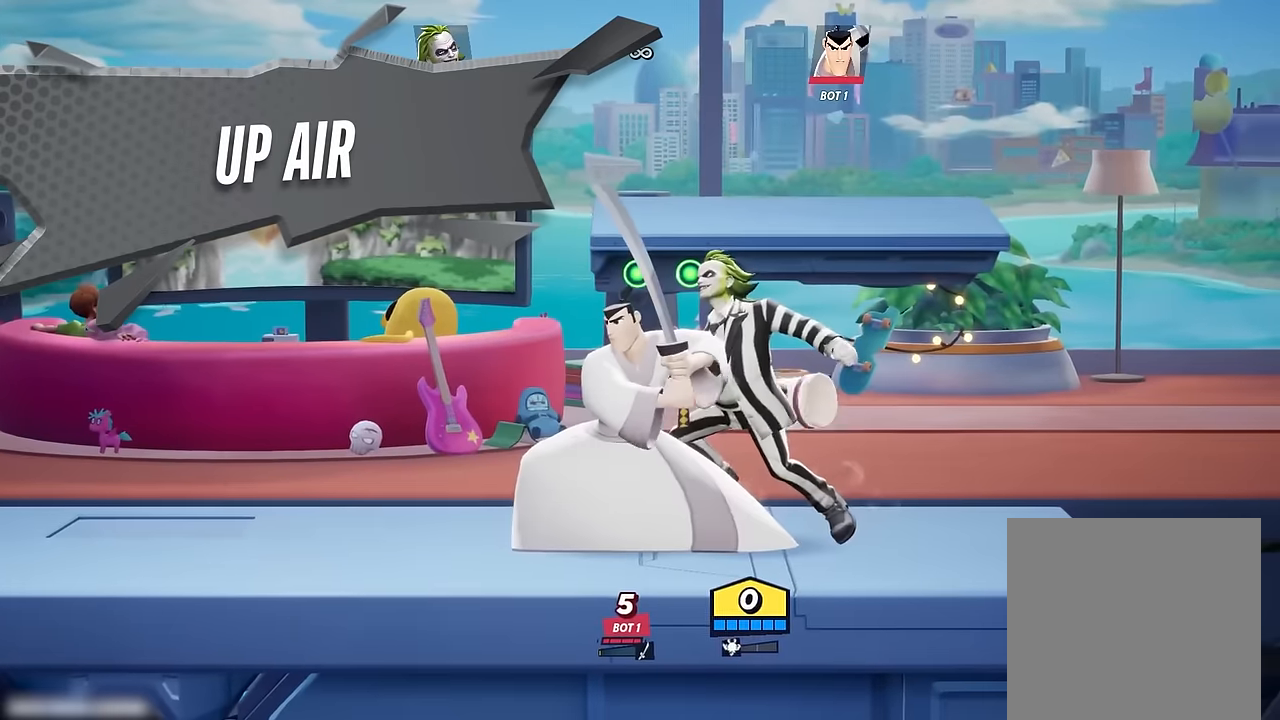
{"buttons": [], "left_stick": "down-left", "right_stick": "center", "events": [[67, "right_stick", "up"], [150, "right_stick", "center"], [167, "left_stick", "down-left"]]}
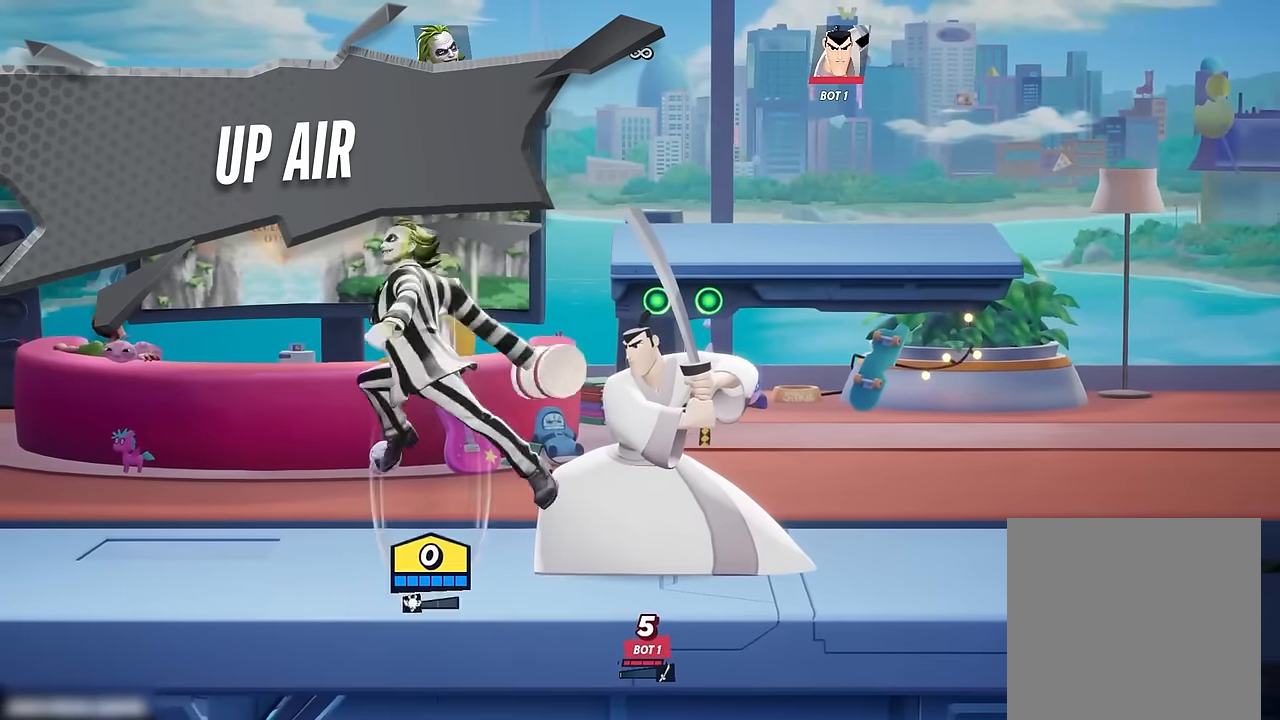
{"buttons": [], "left_stick": "center", "right_stick": "center", "events": [[184, "left_stick", "center"], [384, "left_stick", "right"], [434, "A", "down"], [484, "A", "up"], [500, "left_stick", "center"]]}